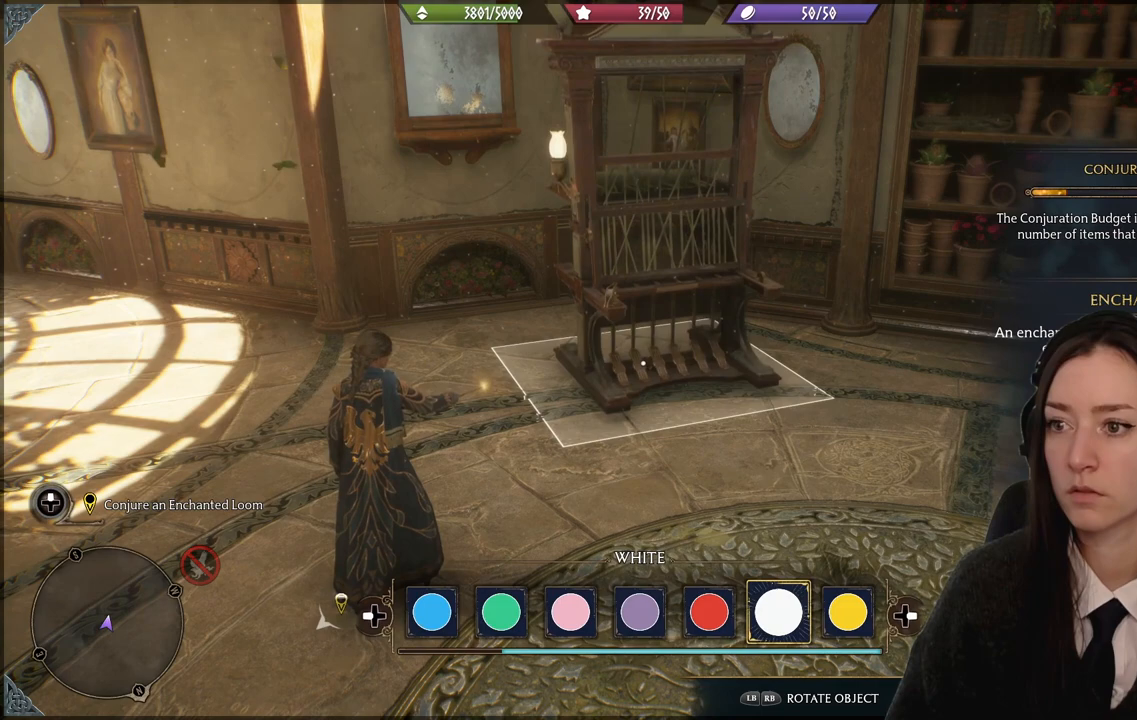
Gameplay with a controller (Xbox layout); each line is a JSON object with the inputs held at the frame after it. "events" lists button and stick changes between this image and that frame as [ms after this image, input, new state], when the widget could be followed in between.
{"buttons": [], "left_stick": "center", "right_stick": "center", "events": [[66, "R2", "down"], [300, "R2", "up"]]}
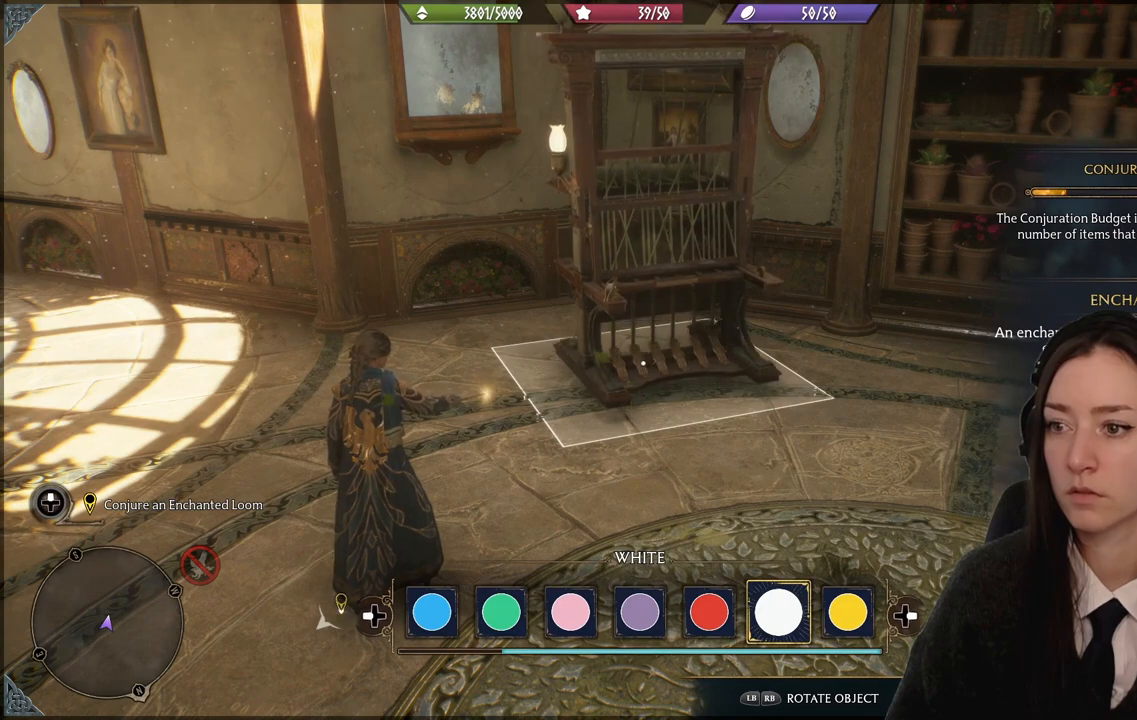
{"buttons": ["R1"], "left_stick": "center", "right_stick": "center", "events": [[167, "R1", "down"], [300, "R1", "up"], [501, "R1", "down"]]}
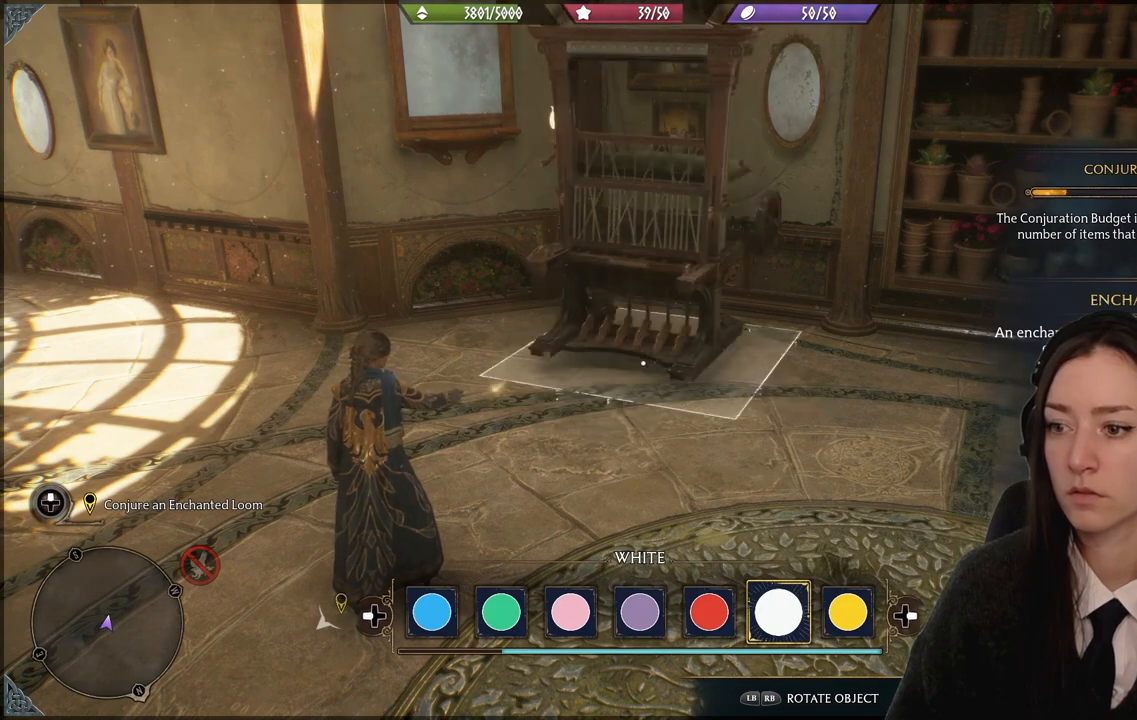
{"buttons": [], "left_stick": "center", "right_stick": "center", "events": [[133, "R1", "up"]]}
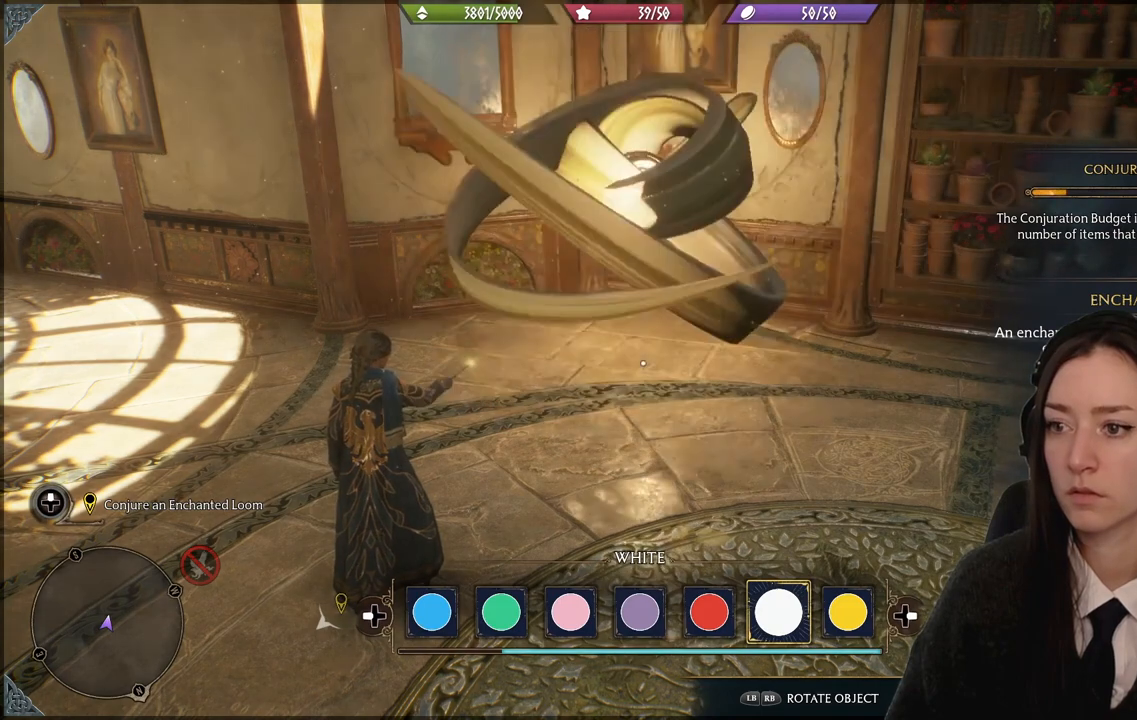
{"buttons": [], "left_stick": "down-left", "right_stick": "center", "events": [[267, "left_stick", "down"], [334, "left_stick", "down-left"]]}
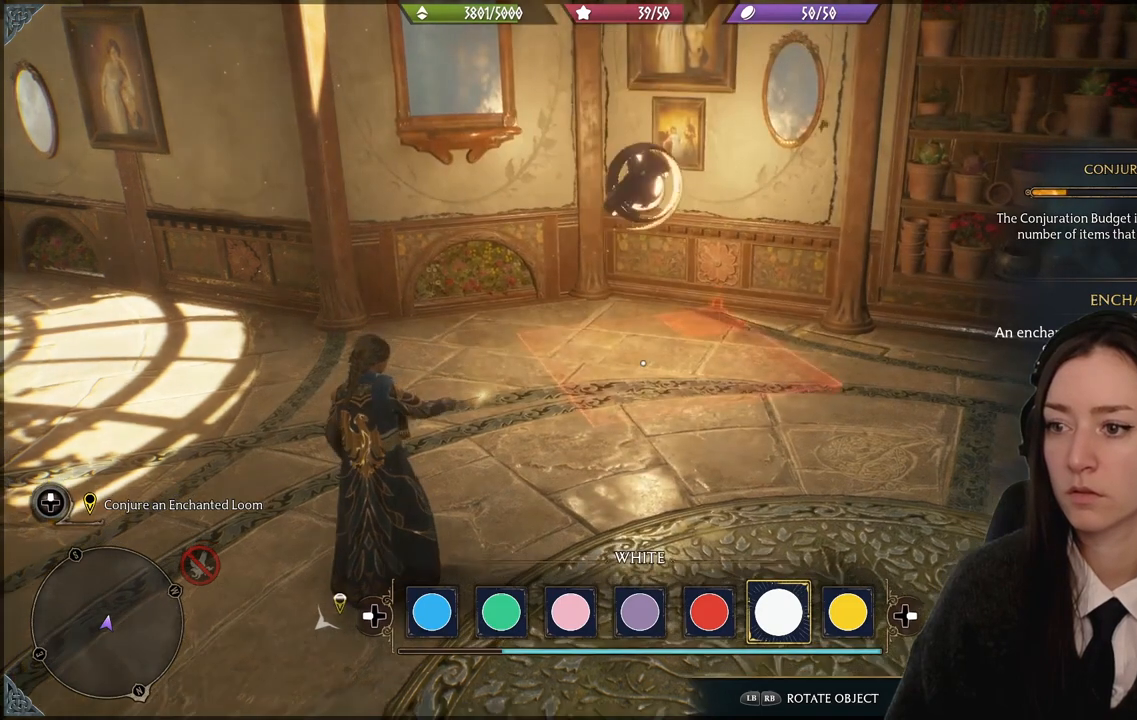
{"buttons": [], "left_stick": "down-left", "right_stick": "center", "events": []}
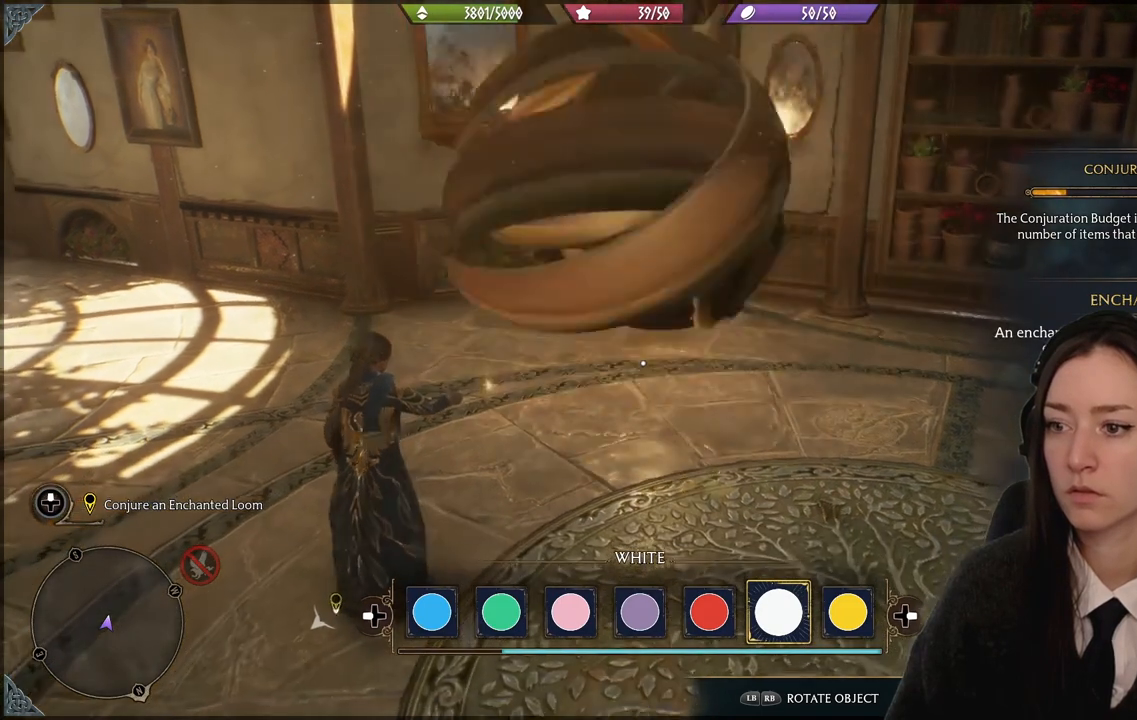
{"buttons": [], "left_stick": "center", "right_stick": "center", "events": [[67, "left_stick", "center"], [167, "R1", "down"], [300, "R1", "up"]]}
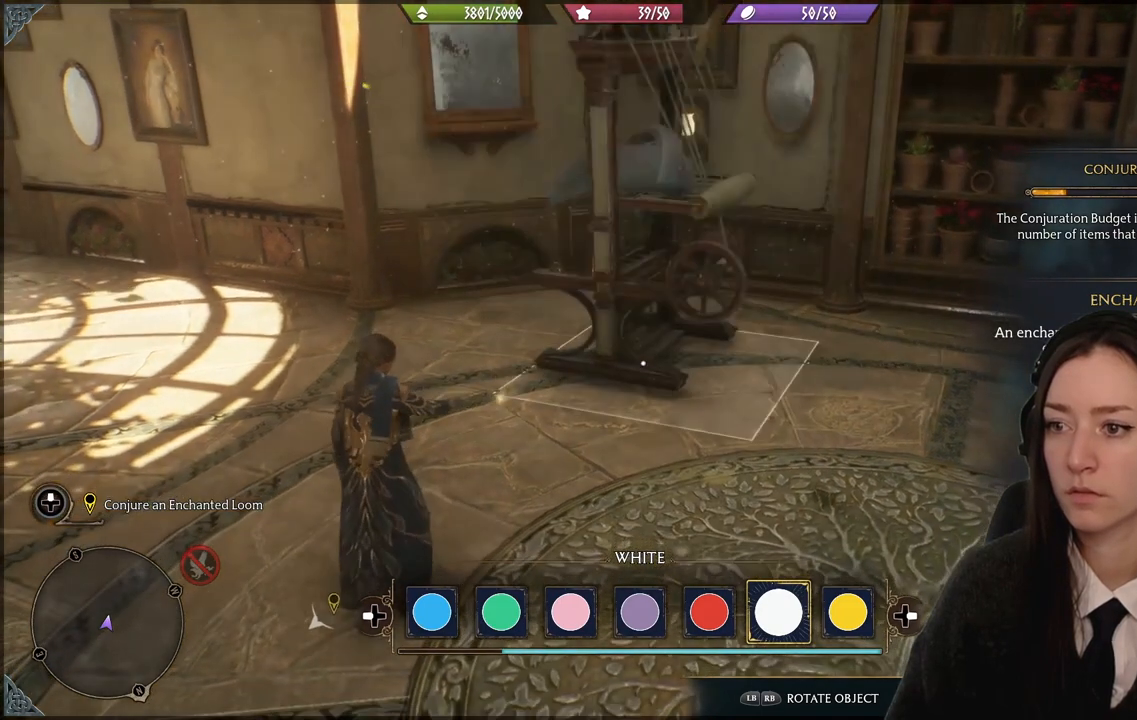
{"buttons": [], "left_stick": "center", "right_stick": "center", "events": [[267, "R1", "down"], [400, "R1", "up"]]}
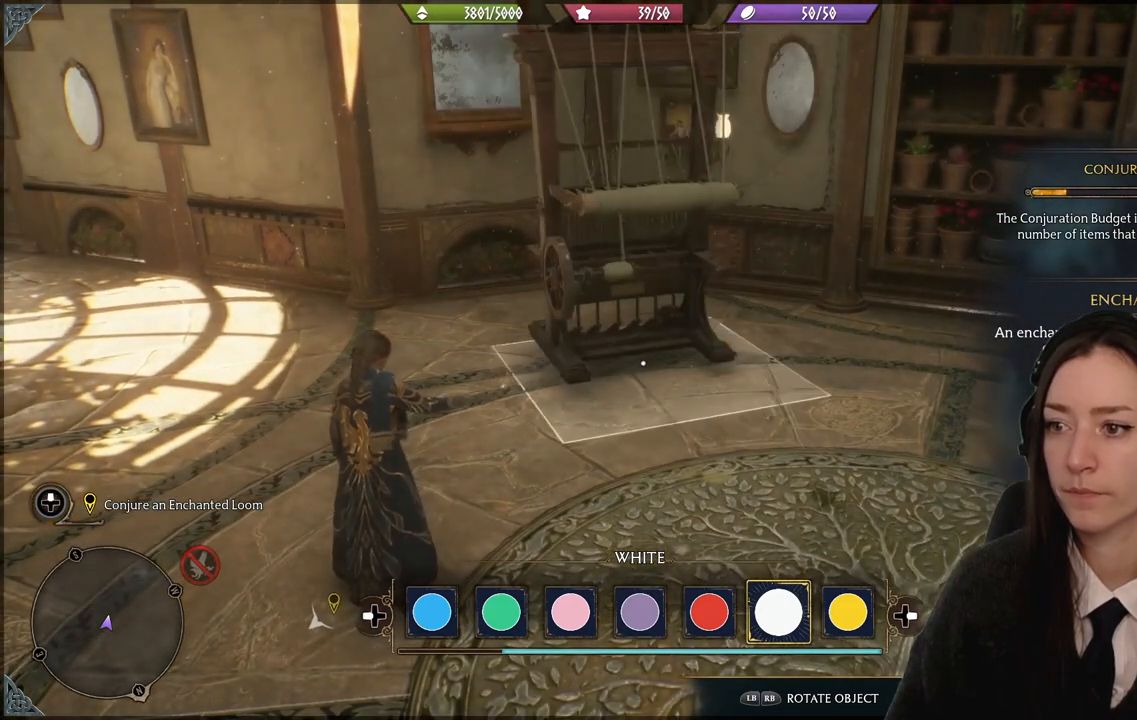
{"buttons": [], "left_stick": "up-left", "right_stick": "center", "events": [[367, "left_stick", "up-left"]]}
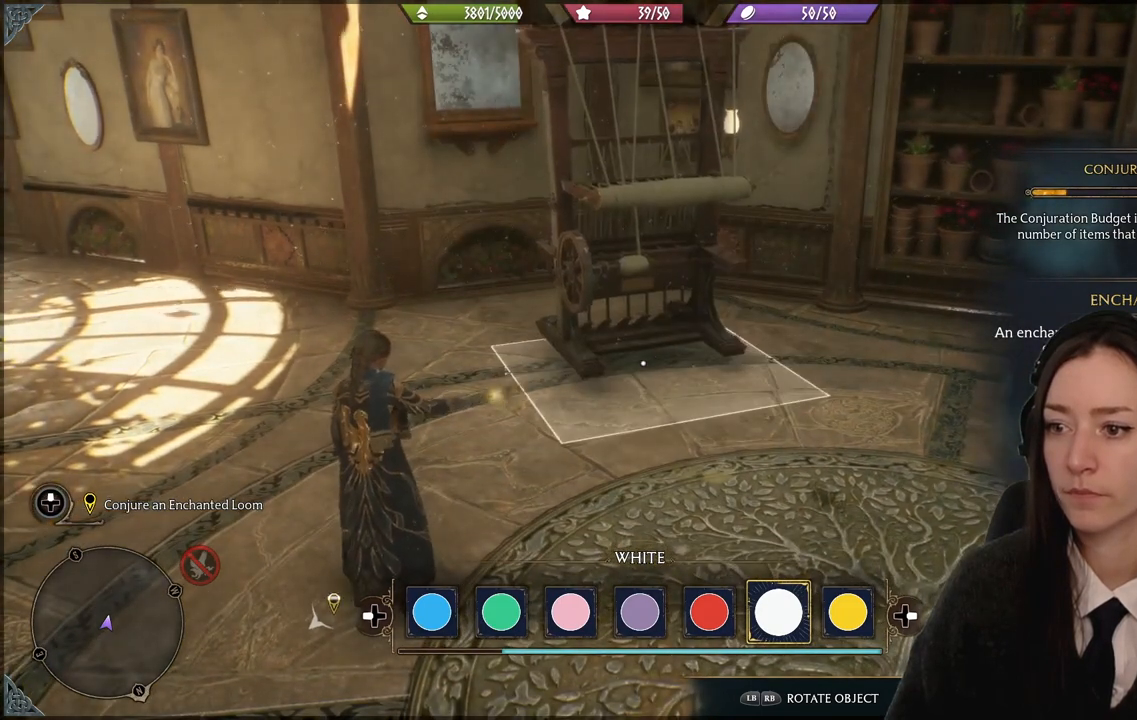
{"buttons": [], "left_stick": "up-left", "right_stick": "center", "events": []}
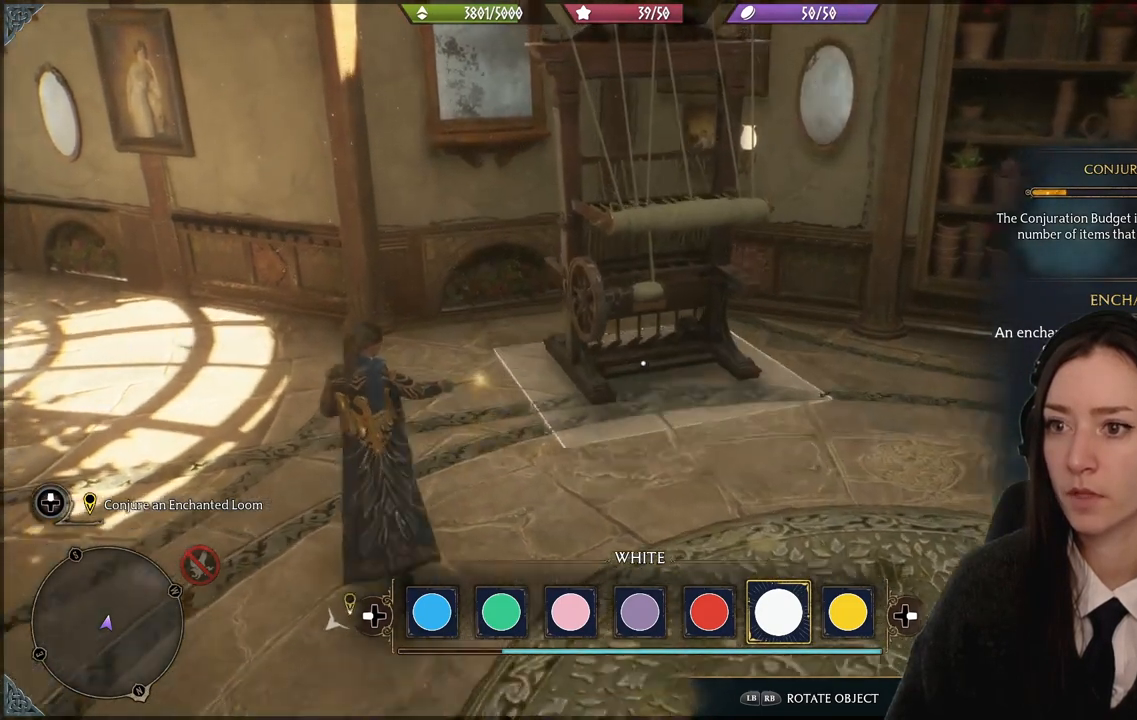
{"buttons": [], "left_stick": "center", "right_stick": "center", "events": [[134, "left_stick", "center"]]}
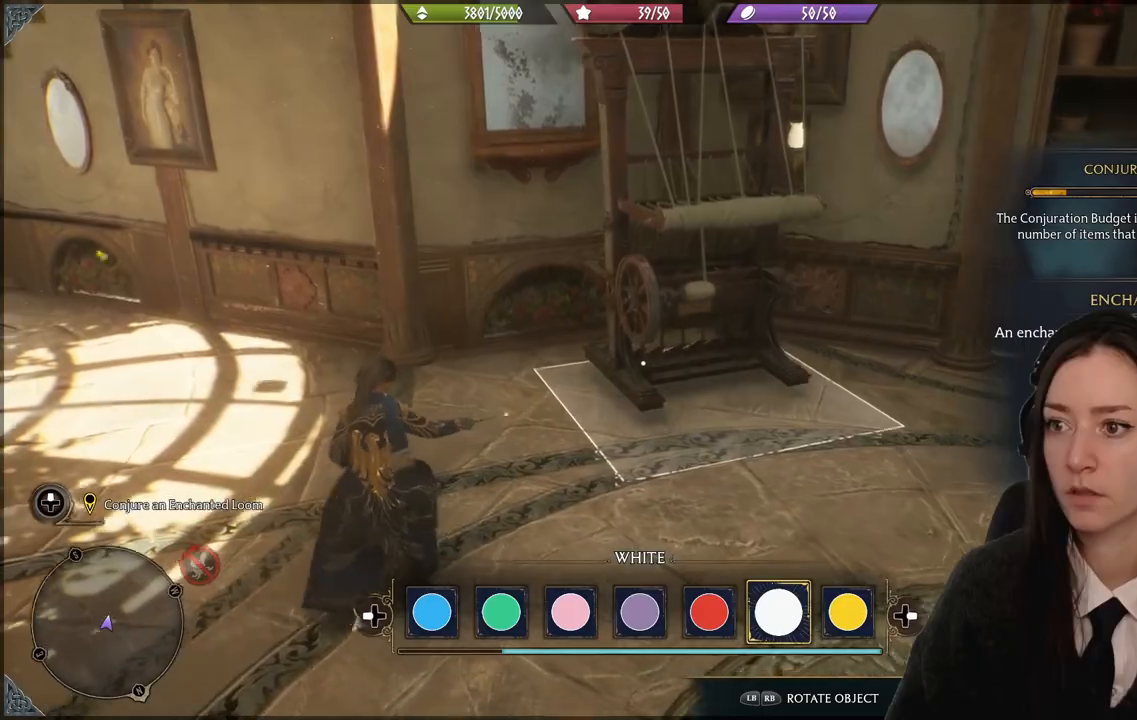
{"buttons": [], "left_stick": "center", "right_stick": "center", "events": [[100, "left_stick", "left"], [333, "left_stick", "center"]]}
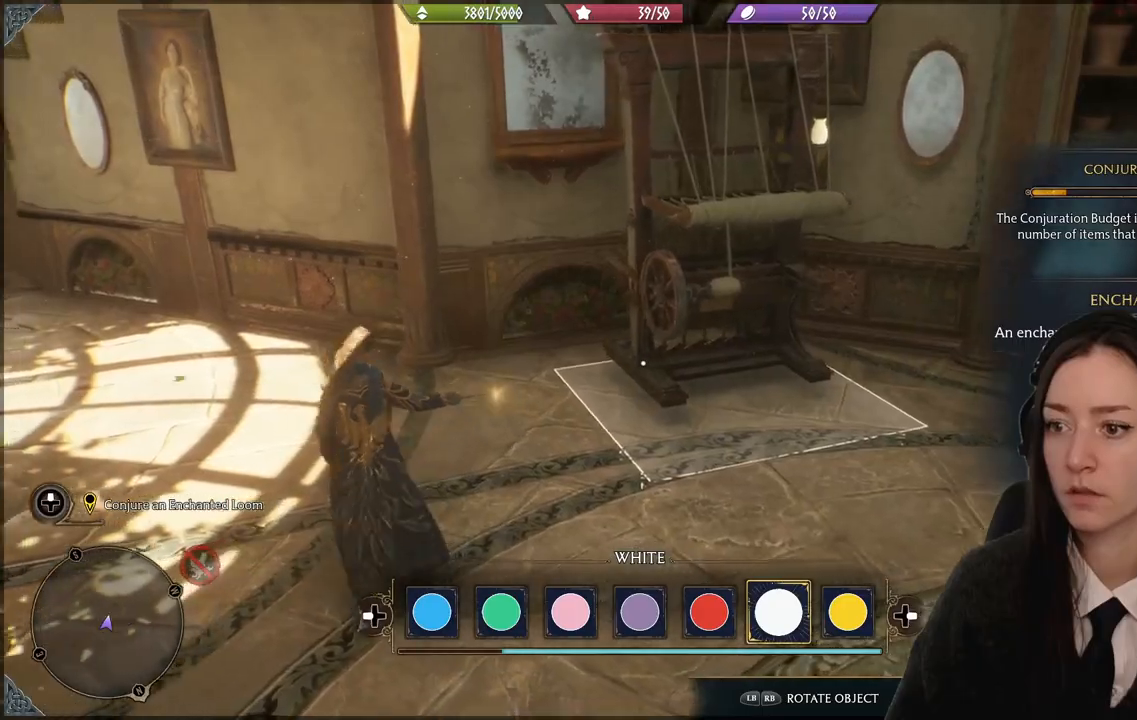
{"buttons": [], "left_stick": "center", "right_stick": "left", "events": [[501, "right_stick", "left"]]}
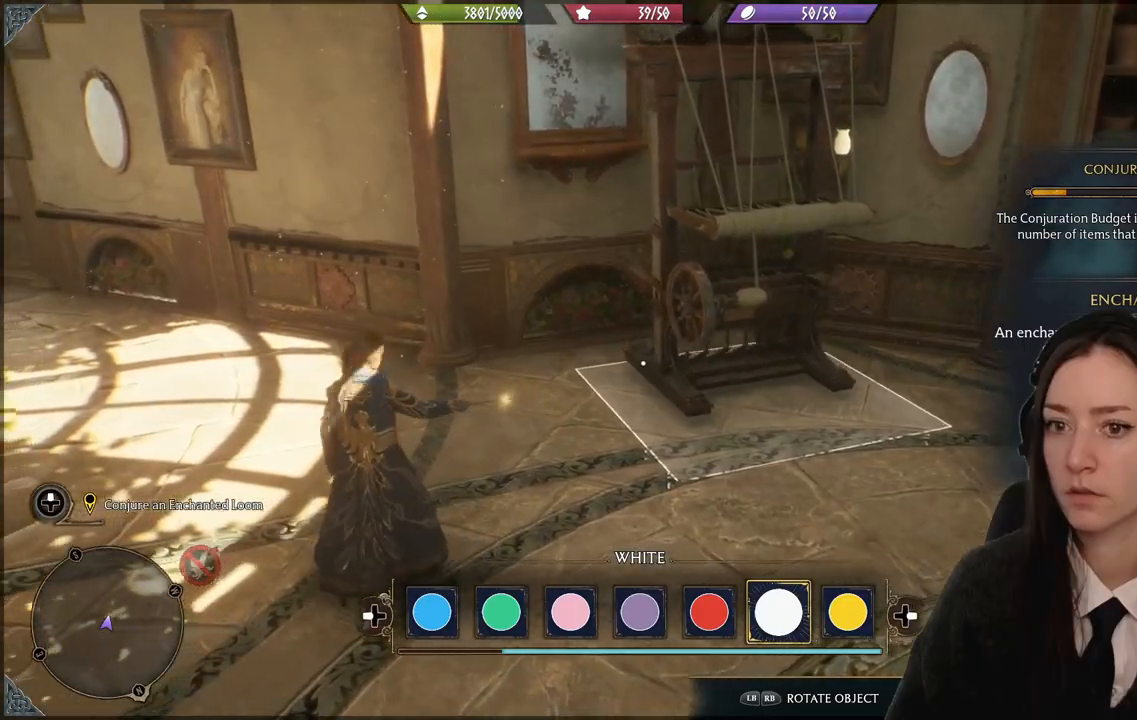
{"buttons": [], "left_stick": "down-left", "right_stick": "left", "events": [[233, "left_stick", "down-left"]]}
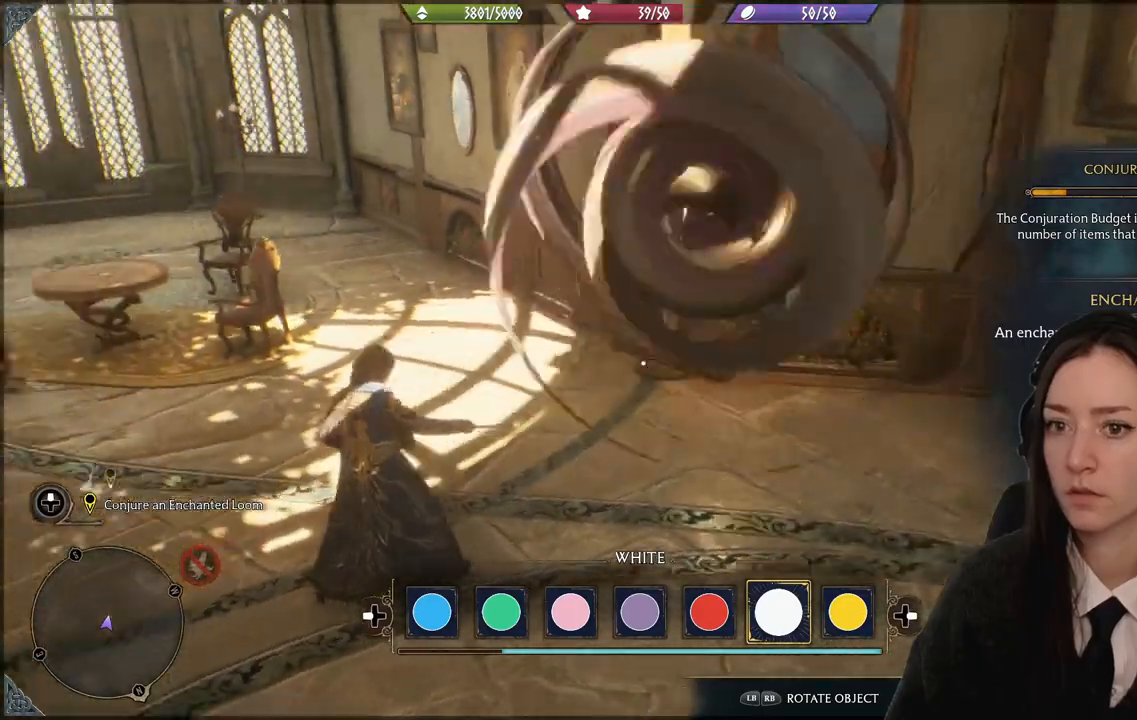
{"buttons": [], "left_stick": "down-left", "right_stick": "center", "events": [[167, "right_stick", "up-left"], [367, "right_stick", "center"]]}
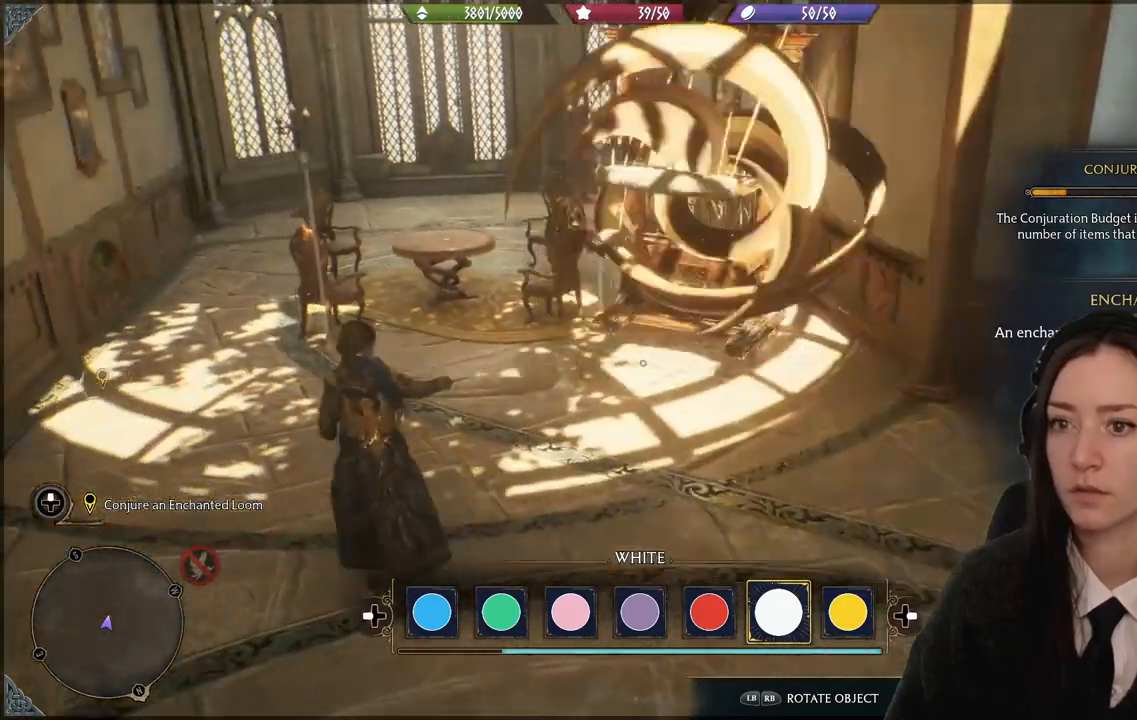
{"buttons": [], "left_stick": "center", "right_stick": "center", "events": [[33, "left_stick", "left"], [133, "left_stick", "center"]]}
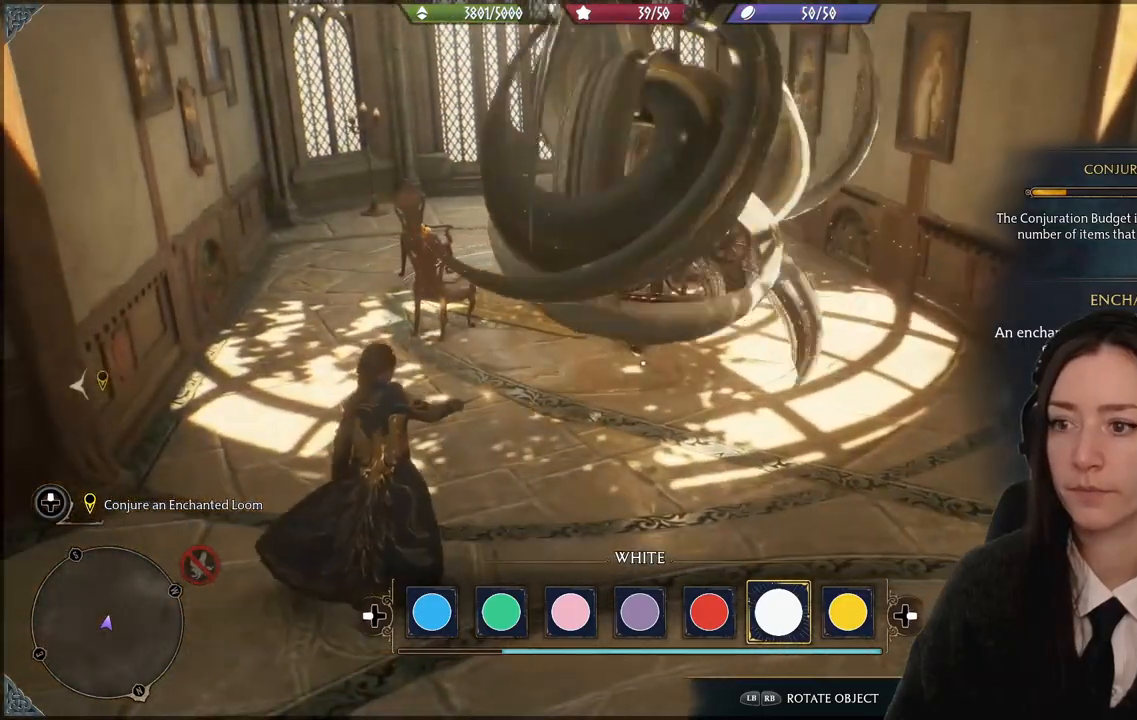
{"buttons": [], "left_stick": "down", "right_stick": "left", "events": [[200, "left_stick", "down"], [234, "right_stick", "left"]]}
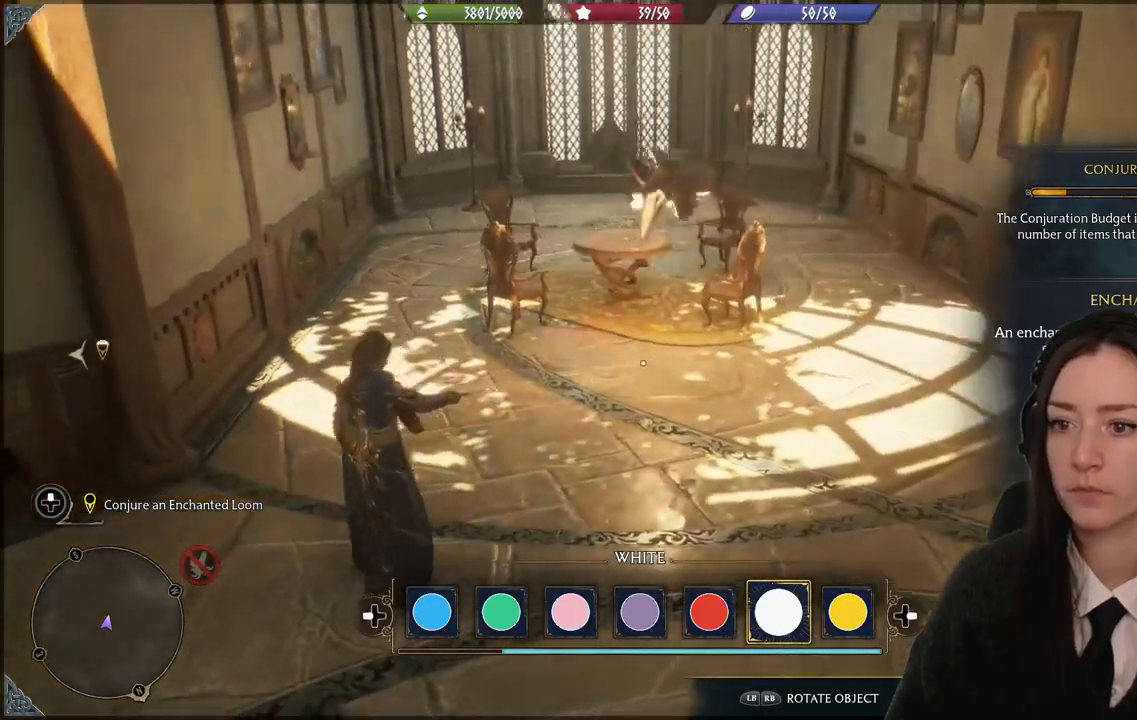
{"buttons": [], "left_stick": "down", "right_stick": "left", "events": []}
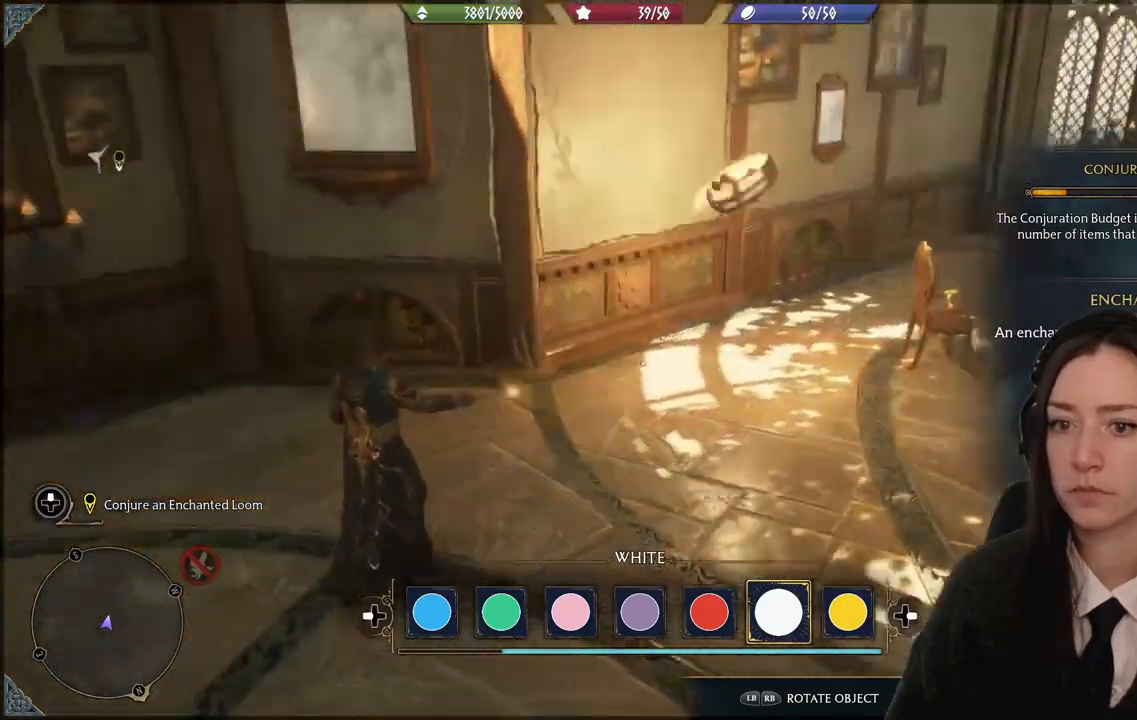
{"buttons": [], "left_stick": "down-left", "right_stick": "left", "events": [[67, "right_stick", "center"], [234, "left_stick", "down-left"], [334, "right_stick", "left"]]}
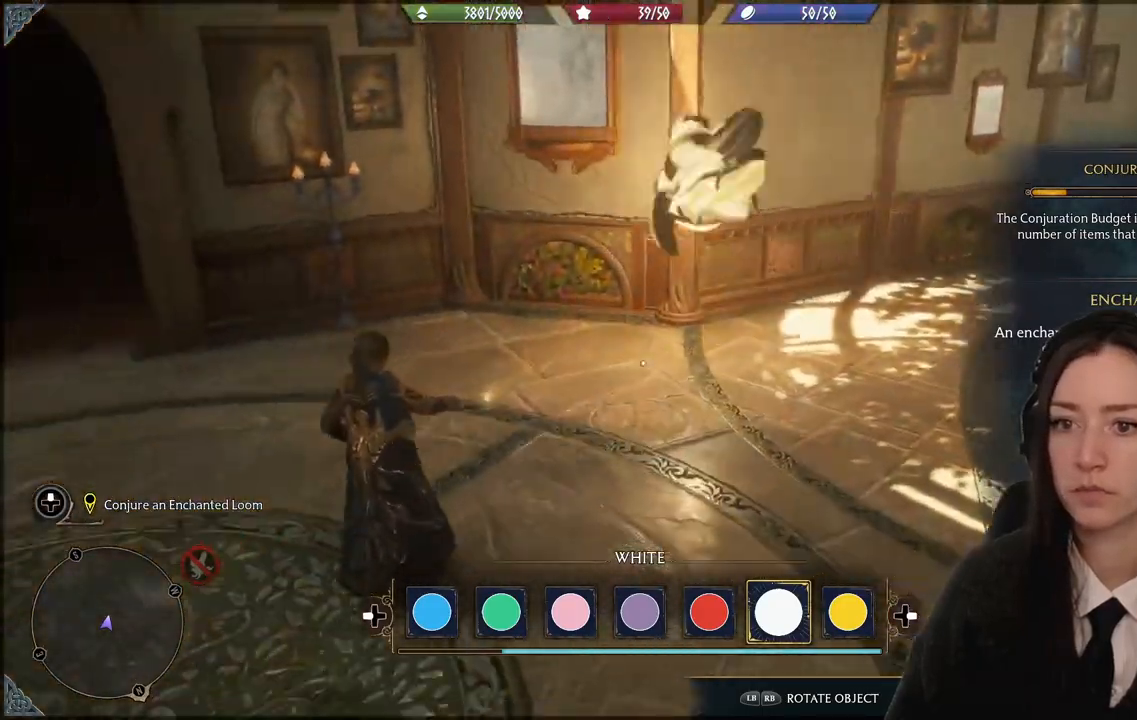
{"buttons": [], "left_stick": "left", "right_stick": "up-left", "events": [[467, "left_stick", "left"], [500, "right_stick", "up-left"]]}
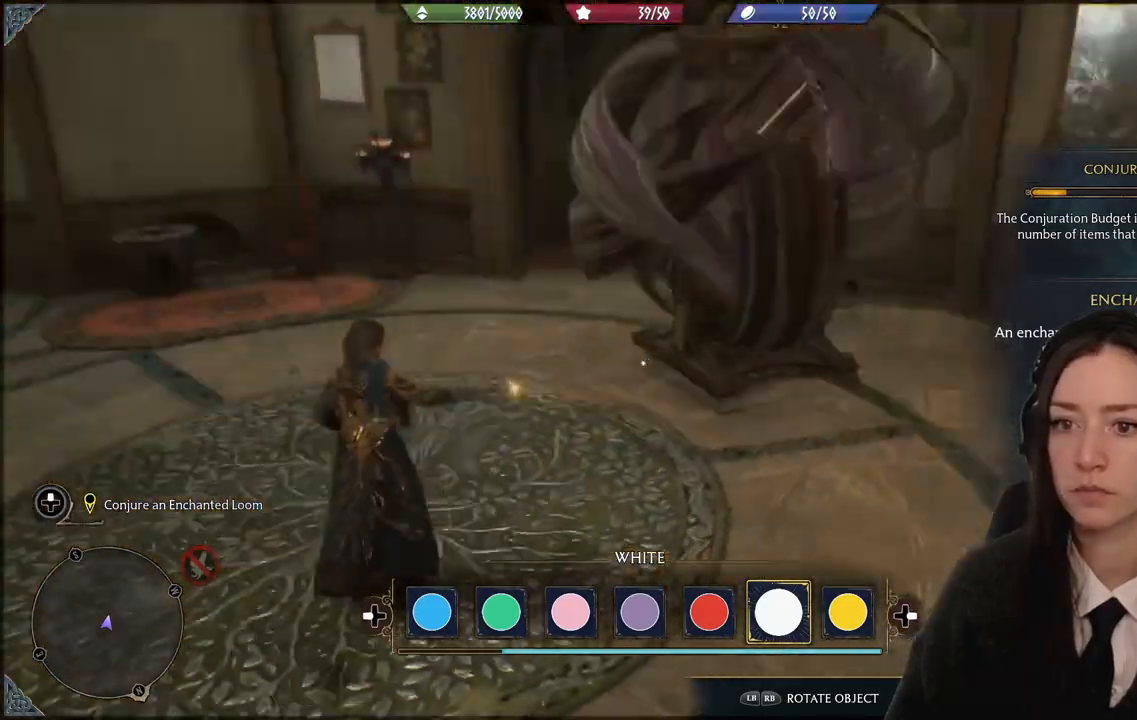
{"buttons": [], "left_stick": "center", "right_stick": "center", "events": [[367, "left_stick", "center"], [367, "right_stick", "center"]]}
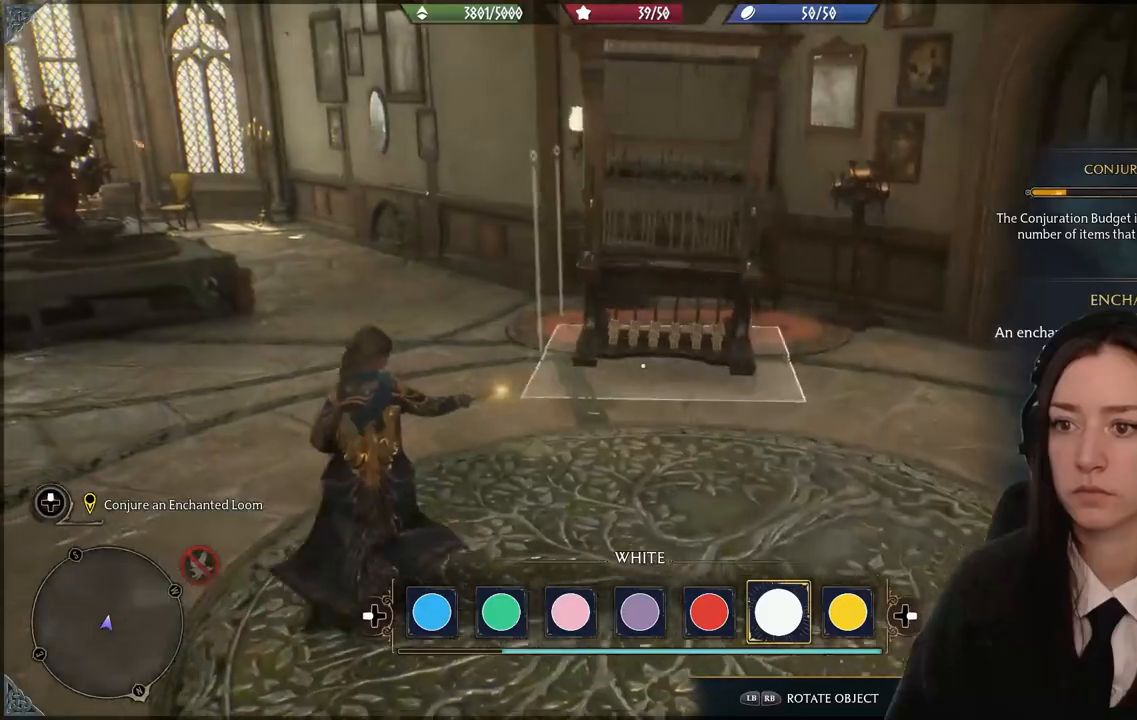
{"buttons": [], "left_stick": "center", "right_stick": "left", "events": [[34, "right_stick", "left"]]}
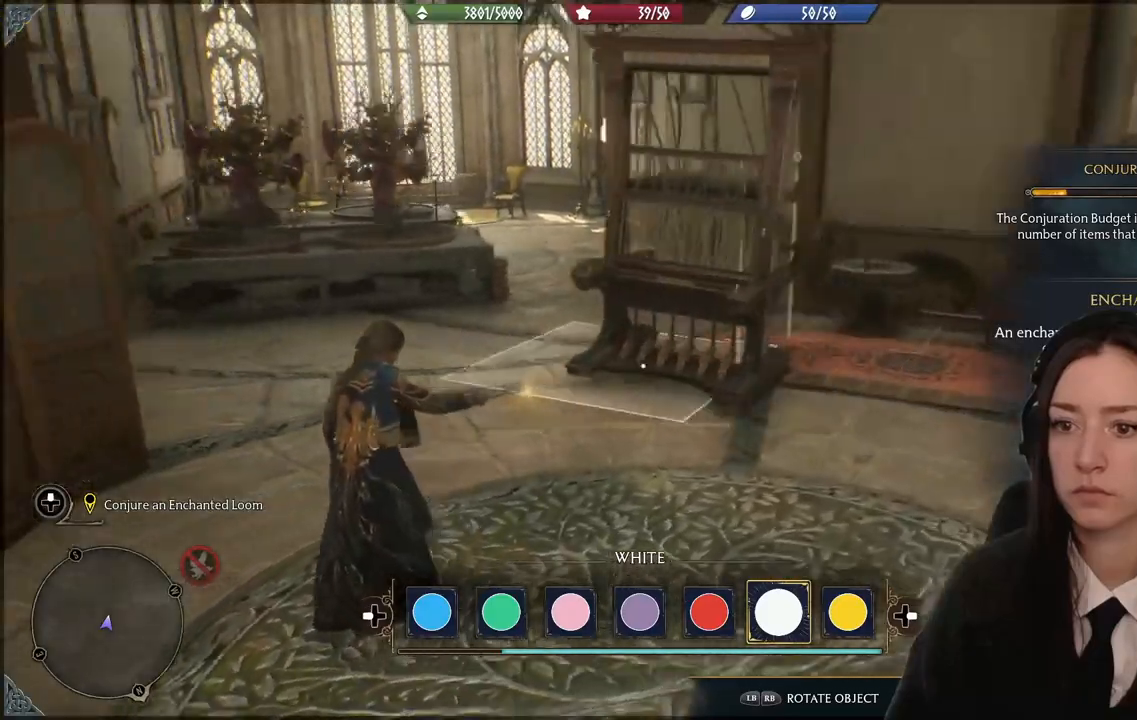
{"buttons": [], "left_stick": "center", "right_stick": "center", "events": [[500, "right_stick", "center"]]}
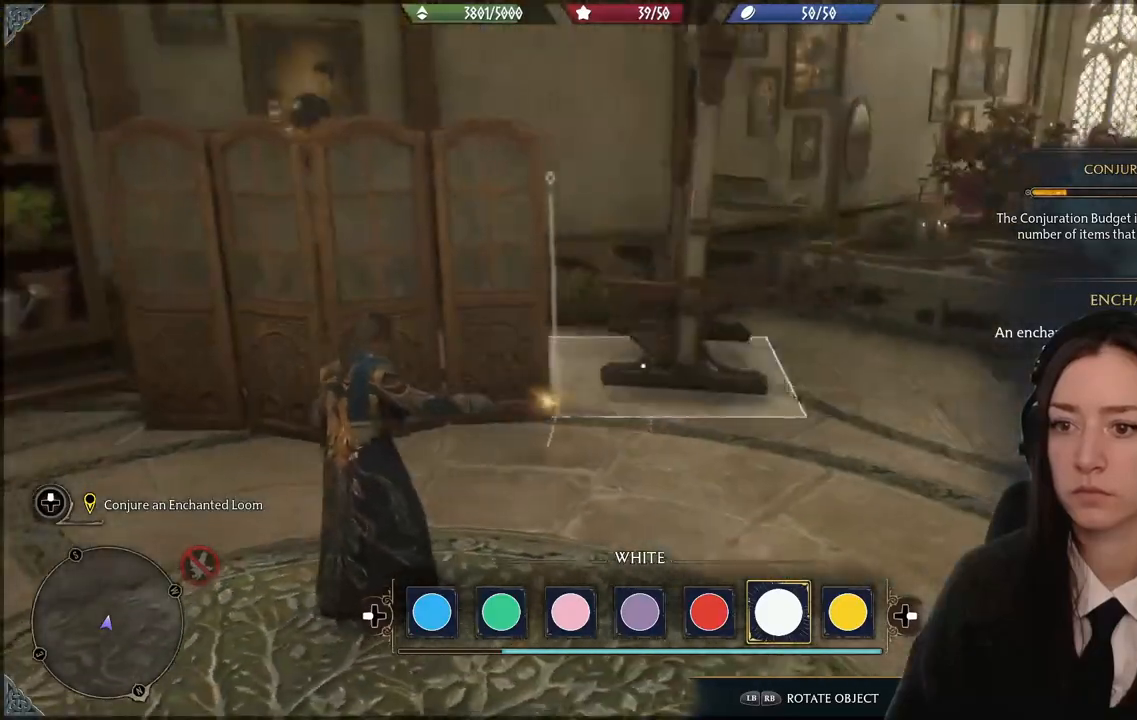
{"buttons": [], "left_stick": "down-left", "right_stick": "center", "events": [[100, "left_stick", "down-left"]]}